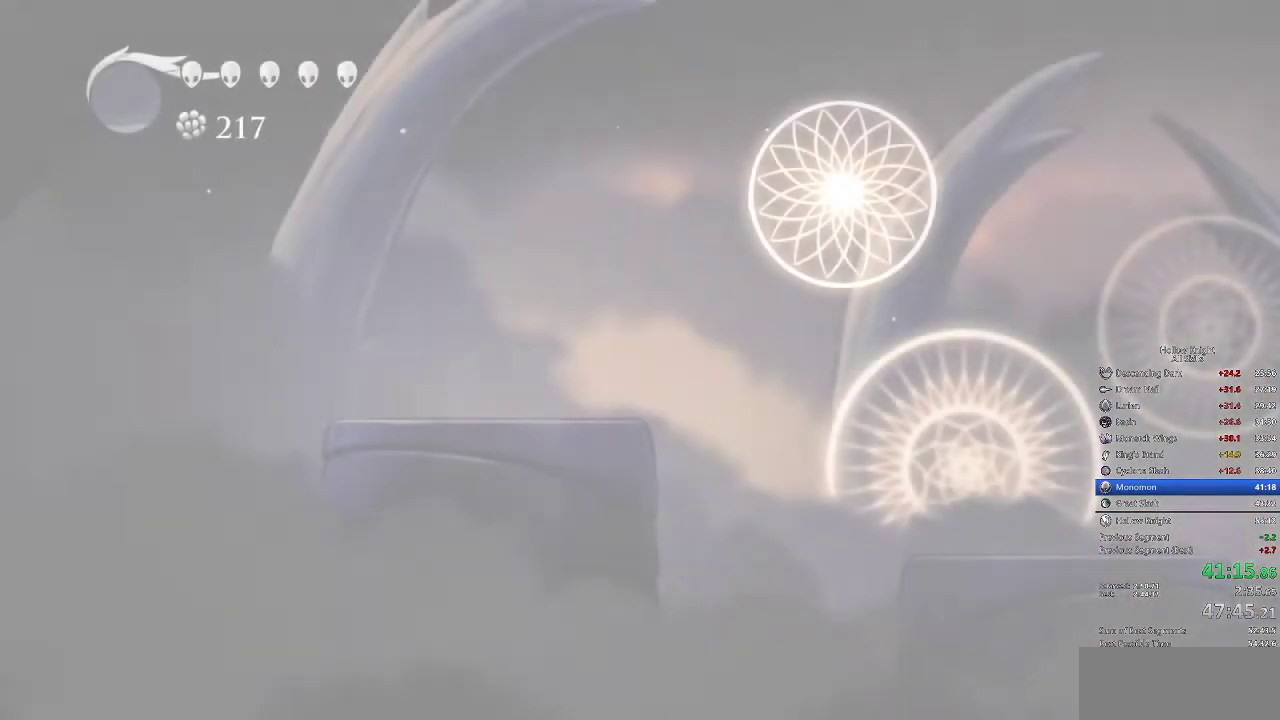
Gameplay with keyboard; each line is a JSON object with the keys held at the frame after it. "events" lists presses ("down") and releases ("up") of "cdash", "dash", "dnail", "down", "heal", "inv", "jump", "left", "nail", "right", "spell" and "up" between this image and that frame as [ms after this image, input, new state], when the widget could be followed in between. No other keys are recorded. Mouse input is not recorded. Key names are as the overlay labels them; some are game actions (e.g. jump) rather than physical keys.
{"keys": ["right"]}
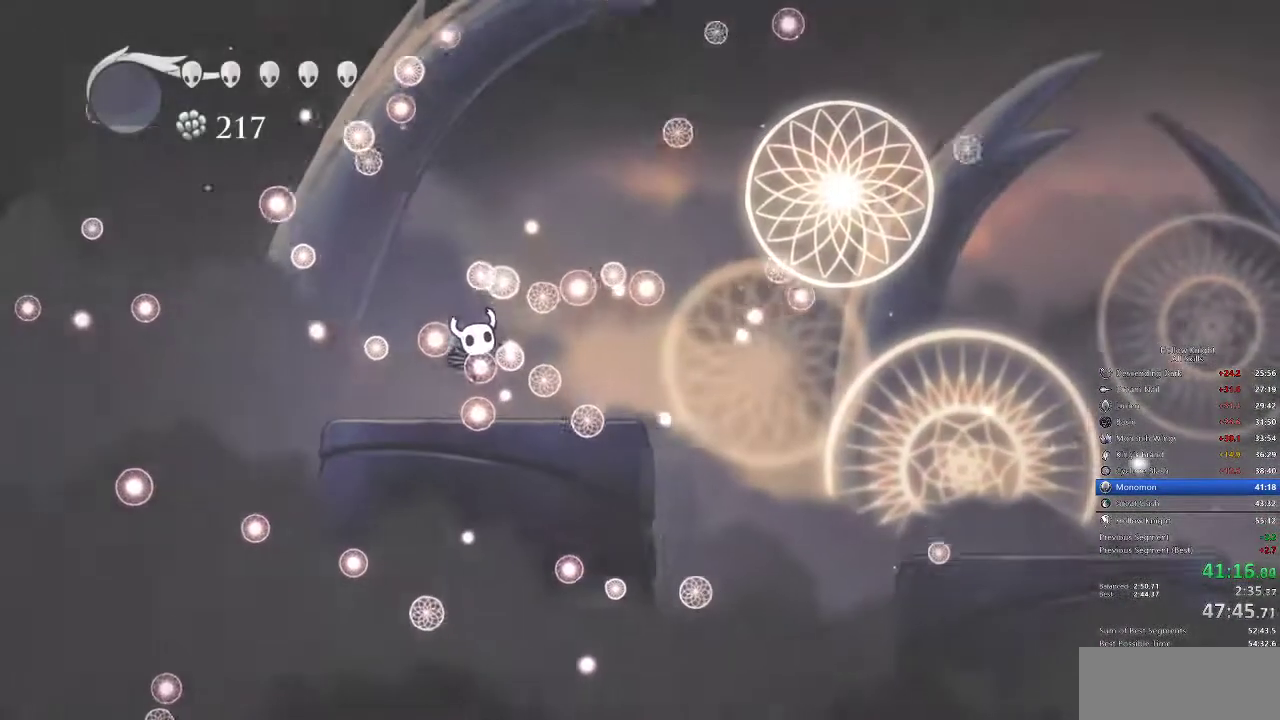
{"keys": ["right"], "events": []}
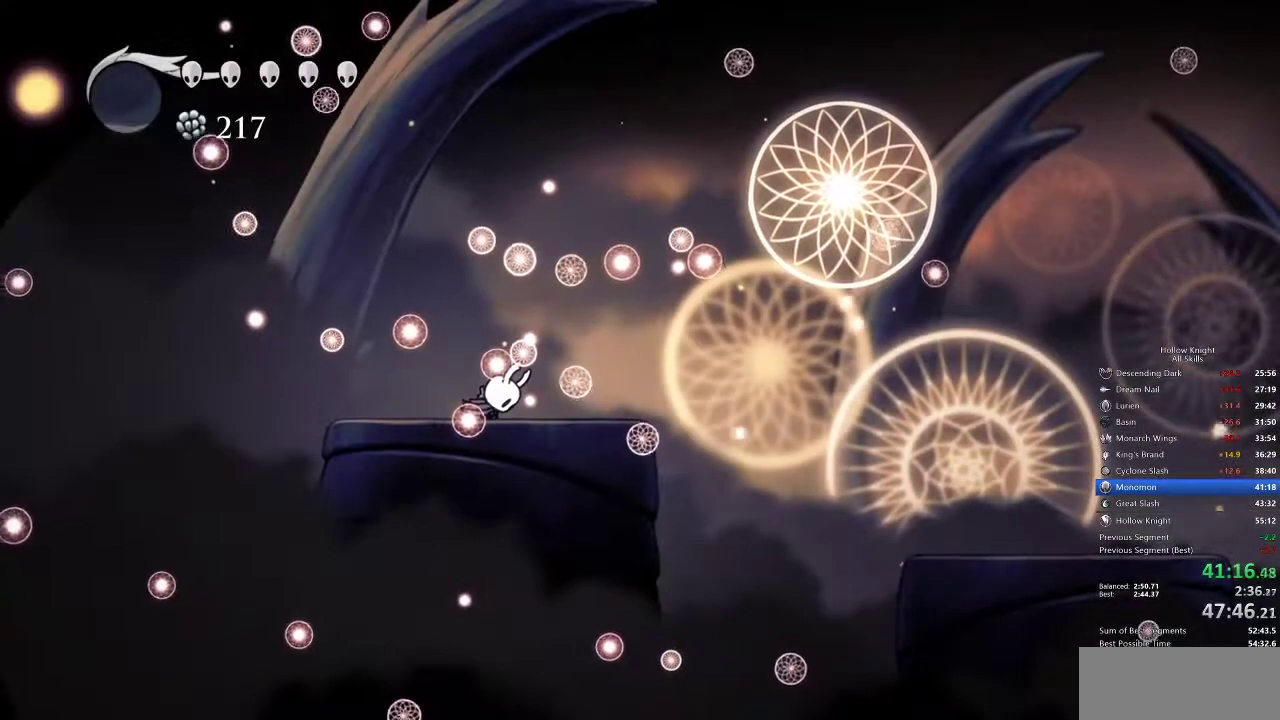
{"keys": ["right"], "events": []}
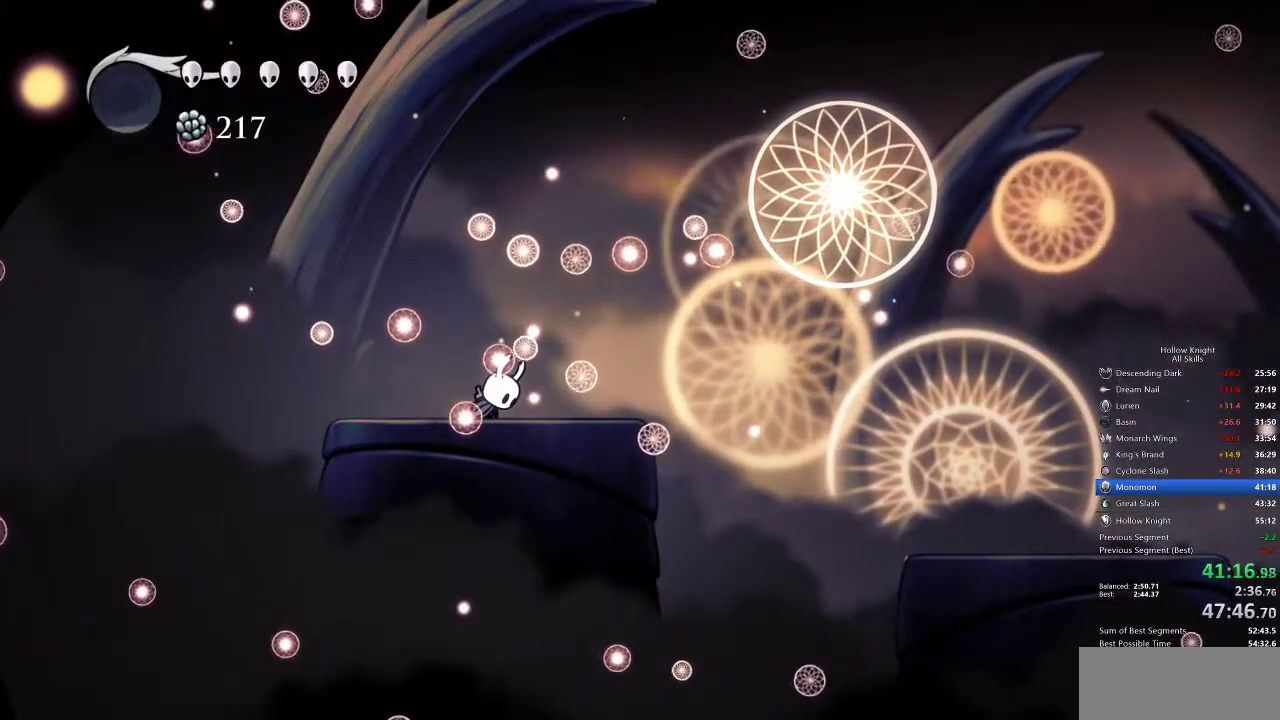
{"keys": ["right"], "events": []}
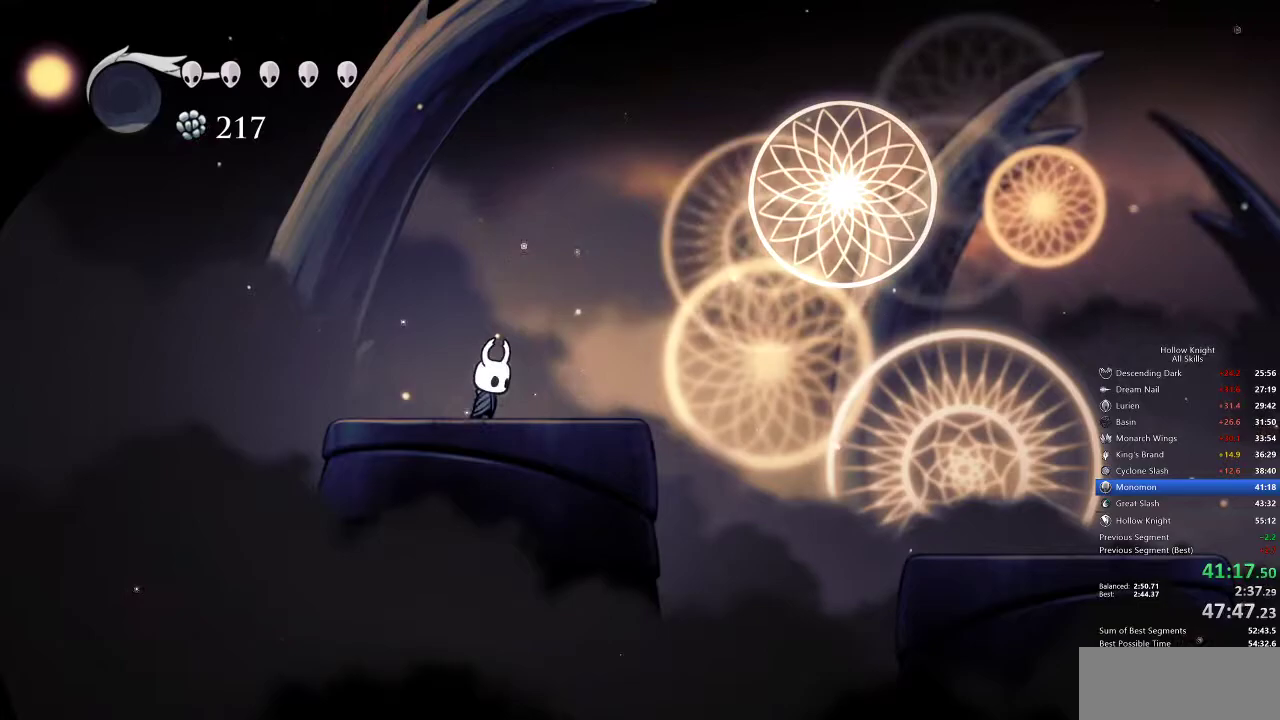
{"keys": ["jump", "right"], "events": [[450, "jump", "down"]]}
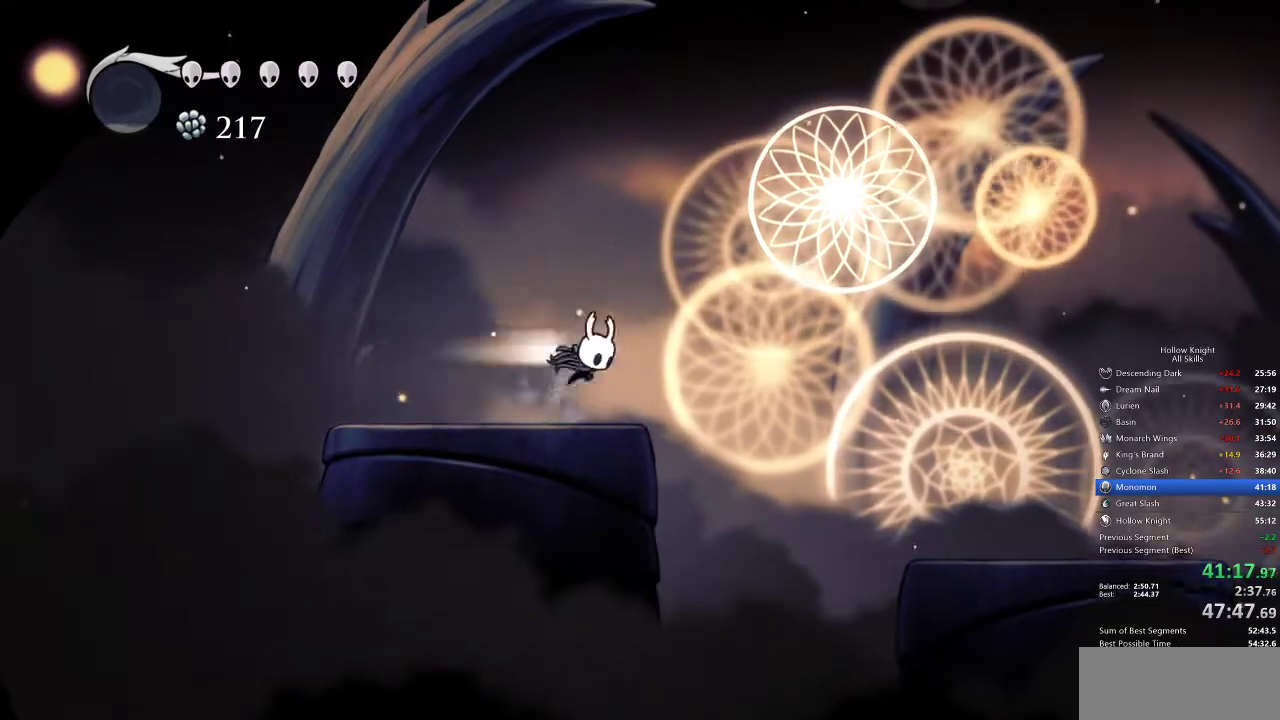
{"keys": ["right"], "events": [[17, "dash", "down"], [100, "jump", "up"], [133, "dash", "up"]]}
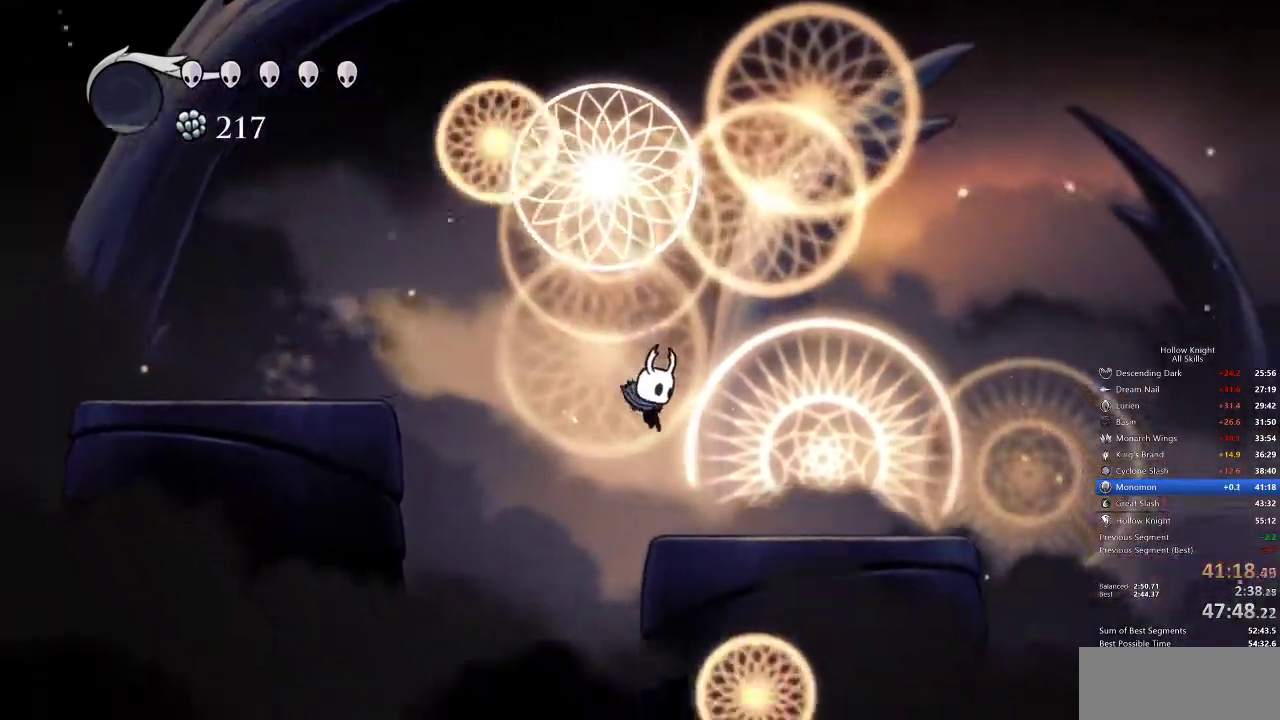
{"keys": ["right"], "events": [[200, "dash", "down"], [317, "dash", "up"]]}
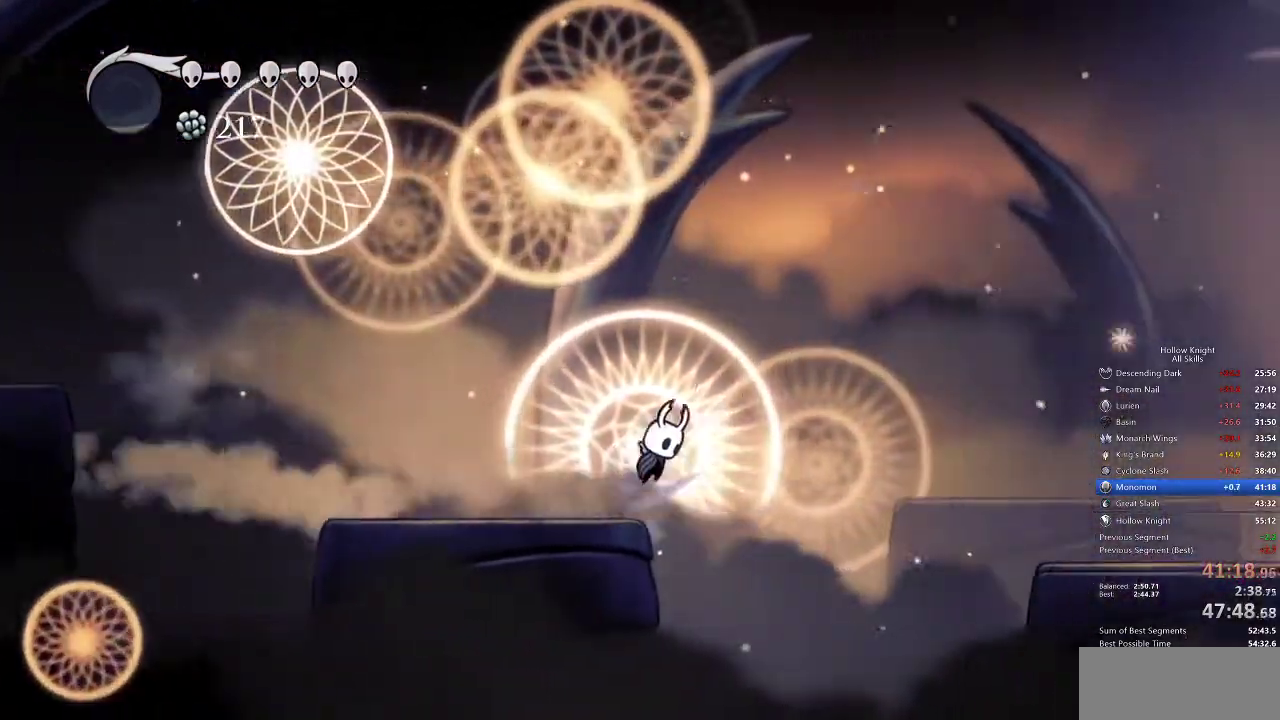
{"keys": ["right"], "events": [[17, "jump", "down"], [133, "jump", "up"], [283, "dash", "down"], [433, "dash", "up"]]}
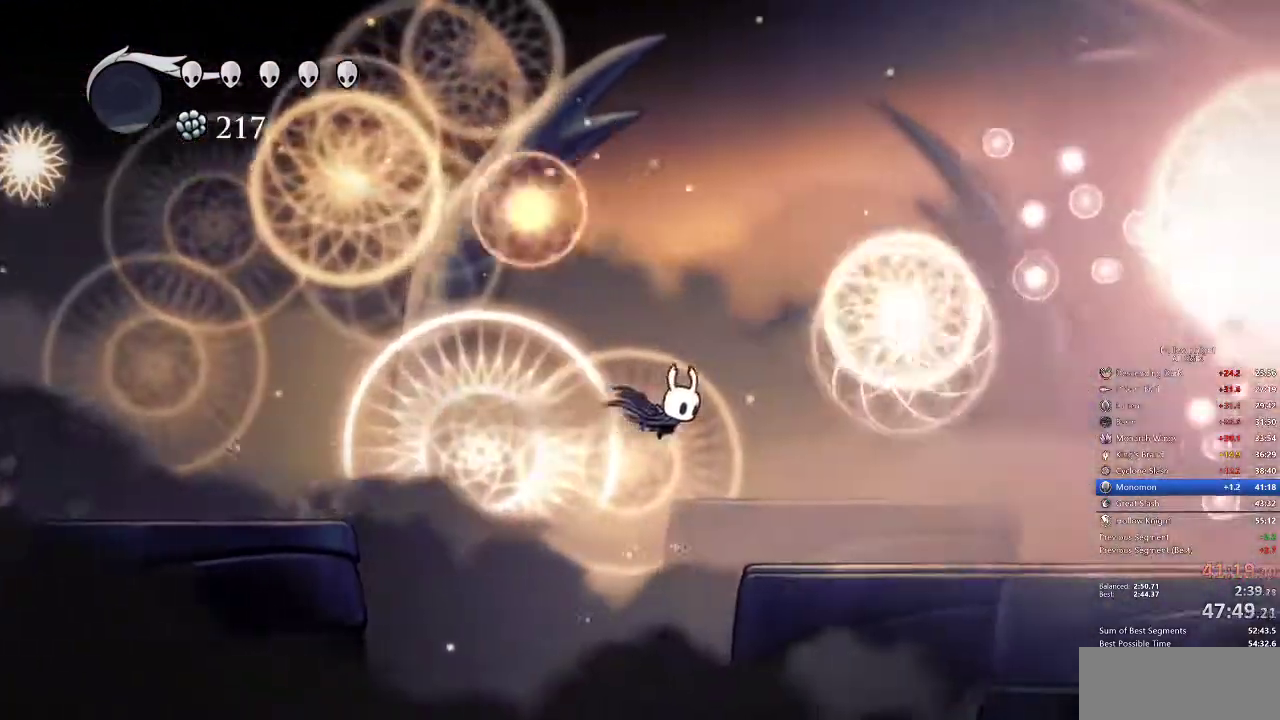
{"keys": ["right"], "events": [[367, "dash", "down"], [467, "dash", "up"]]}
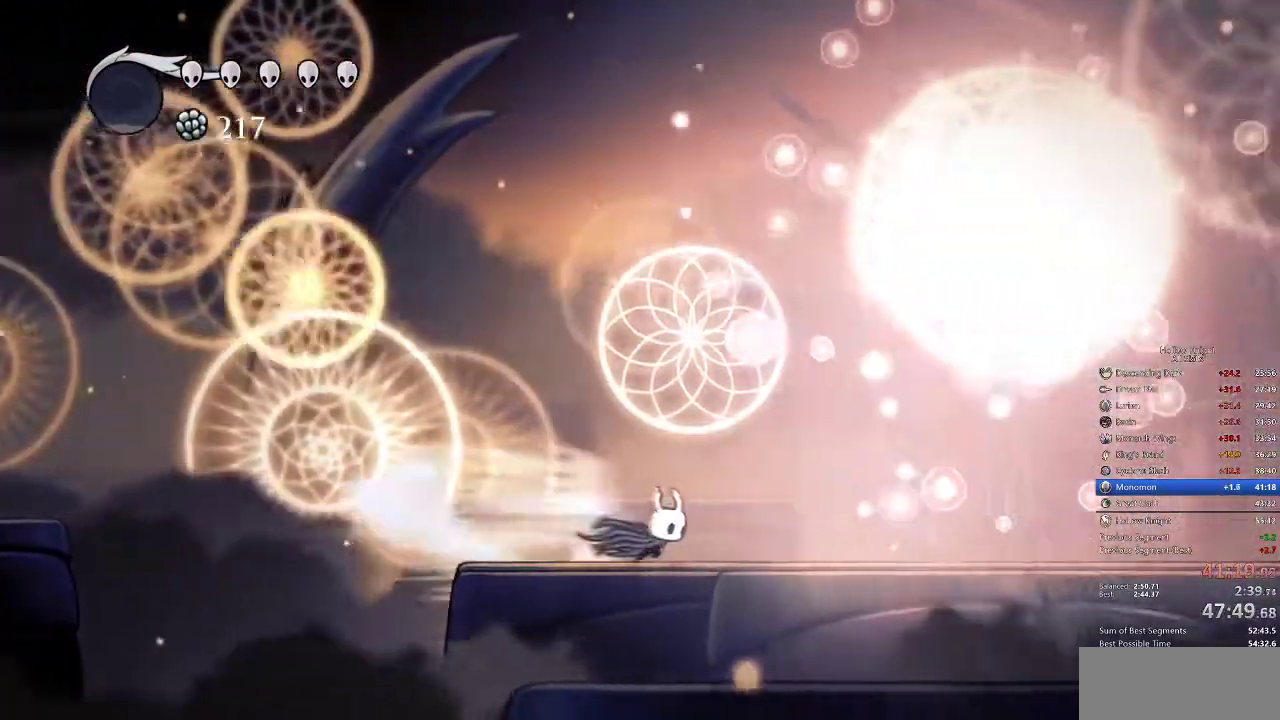
{"keys": ["right"], "events": [[217, "jump", "down"], [417, "nail", "down"], [450, "jump", "up"], [500, "nail", "up"]]}
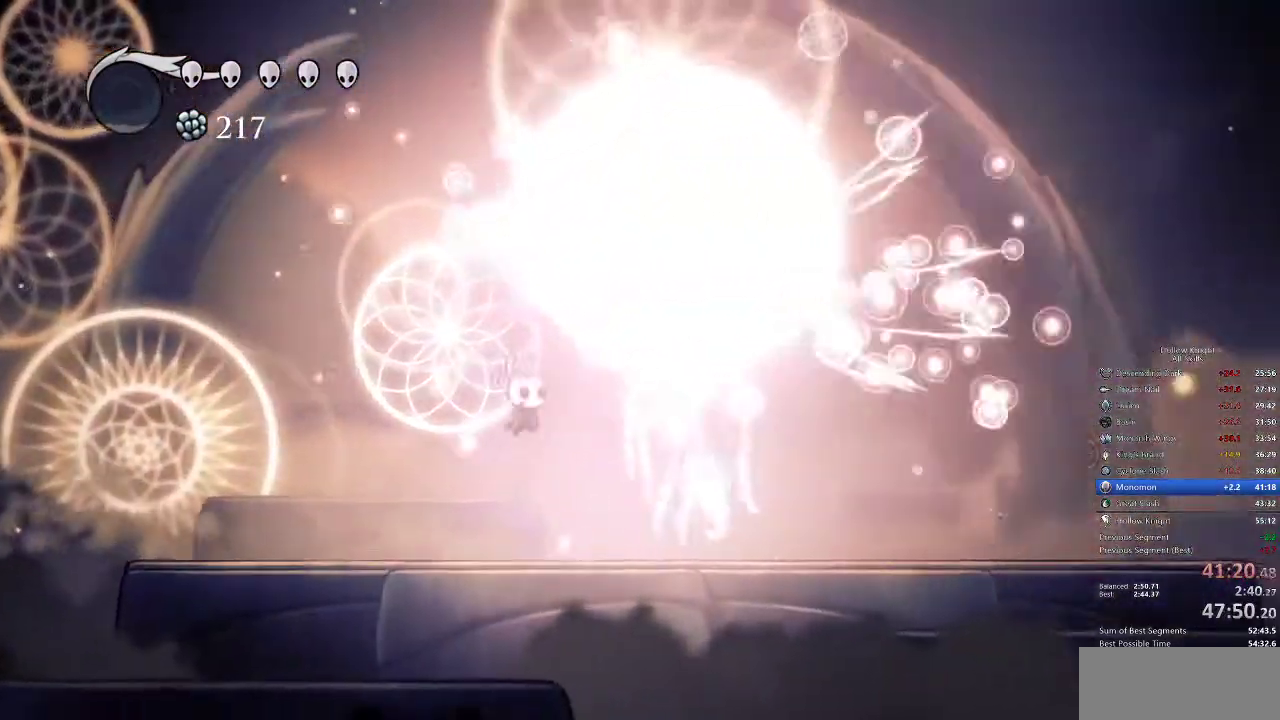
{"keys": ["right", "up"], "events": [[250, "nail", "down"], [350, "nail", "up"], [467, "up", "down"]]}
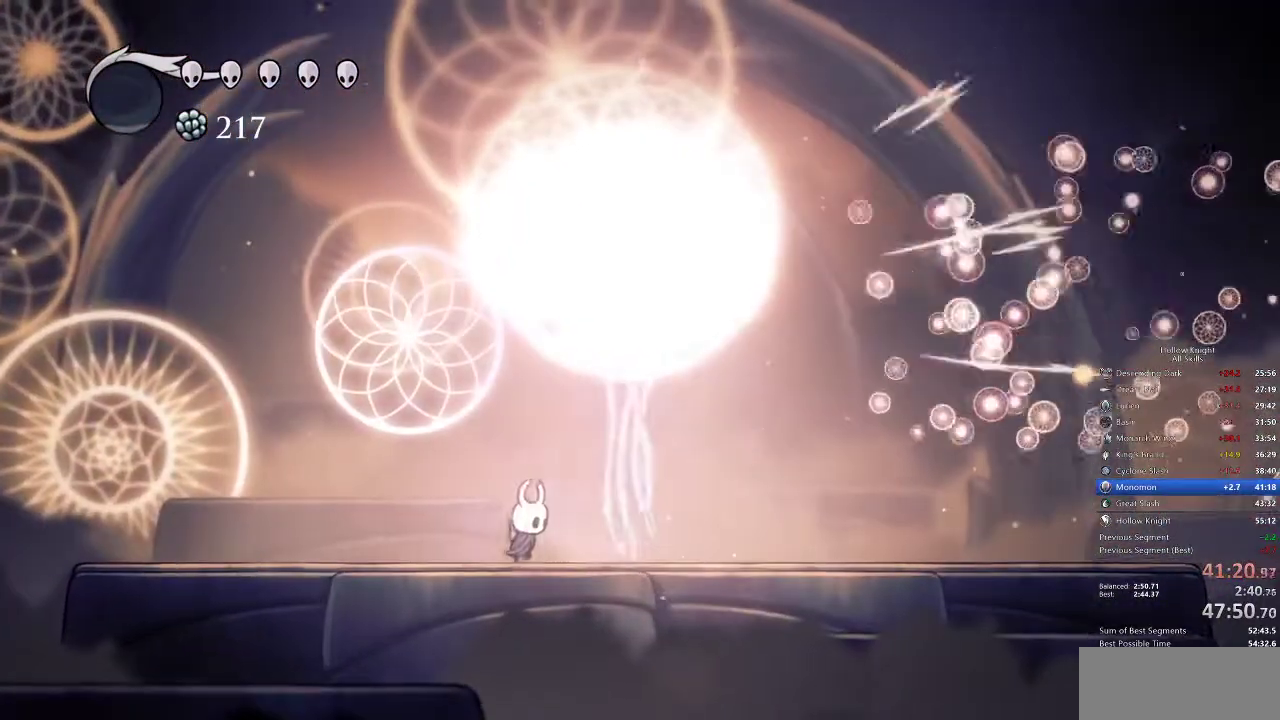
{"keys": ["up"], "events": [[150, "nail", "down"], [250, "nail", "up"], [317, "right", "up"]]}
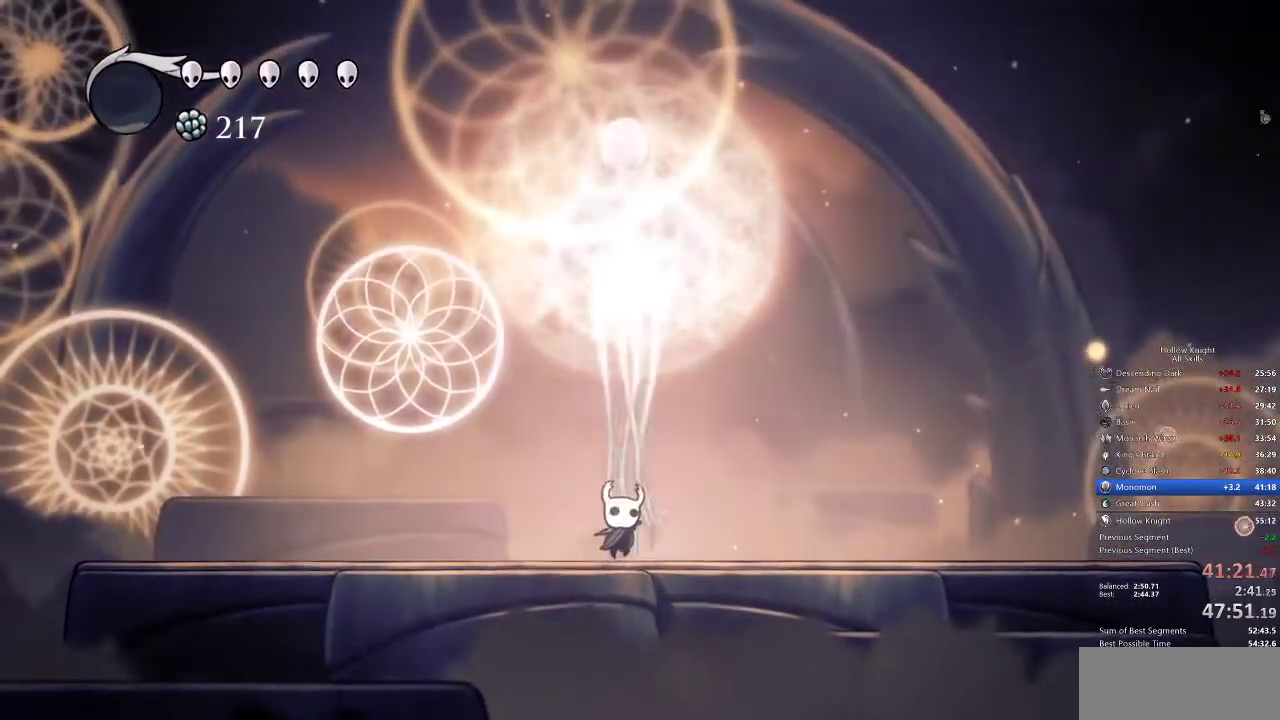
{"keys": ["nail", "up"], "events": [[67, "nail", "down"], [167, "nail", "up"], [450, "nail", "down"]]}
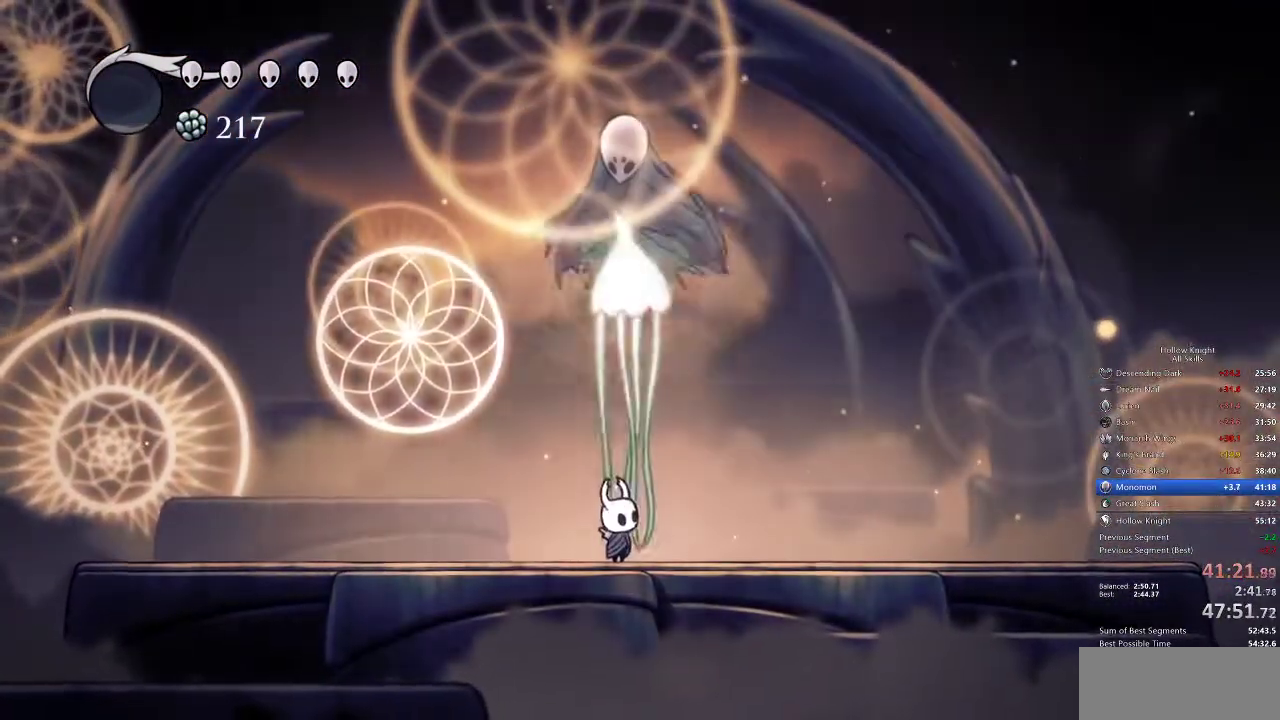
{"keys": ["up"], "events": [[50, "nail", "up"], [317, "nail", "down"], [417, "nail", "up"]]}
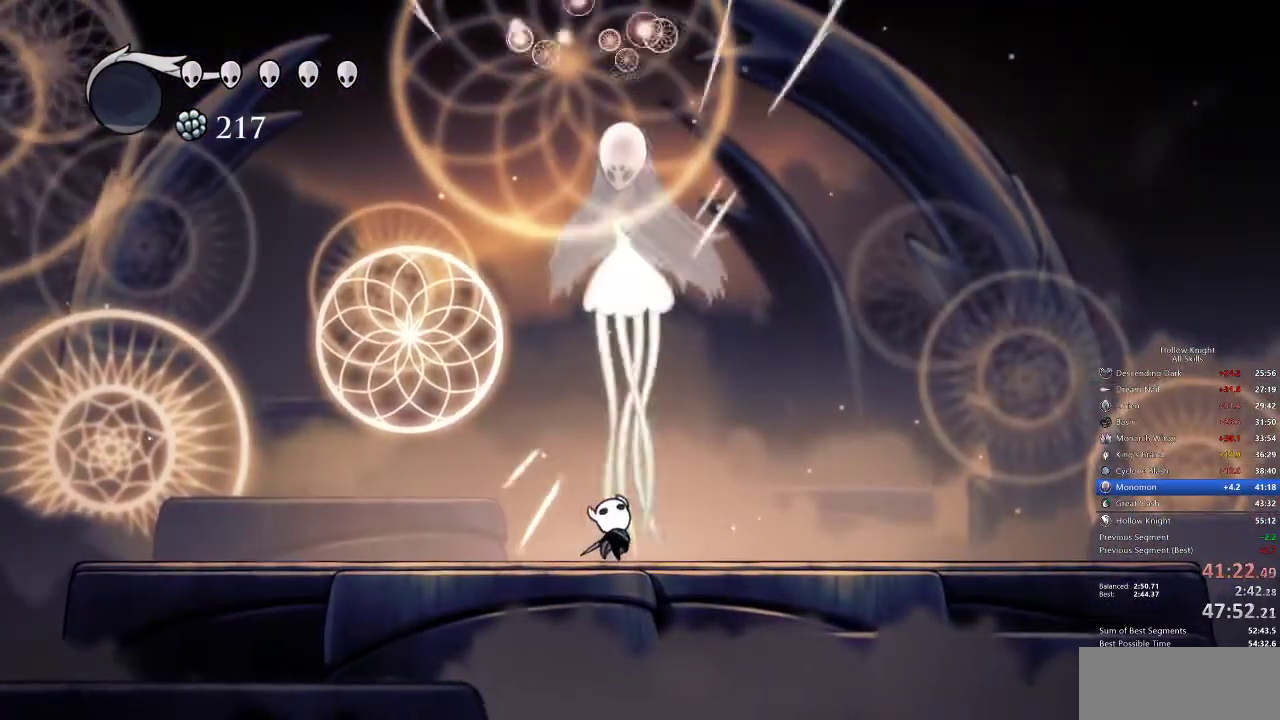
{"keys": ["up"], "events": [[250, "nail", "down"], [283, "nail", "up"]]}
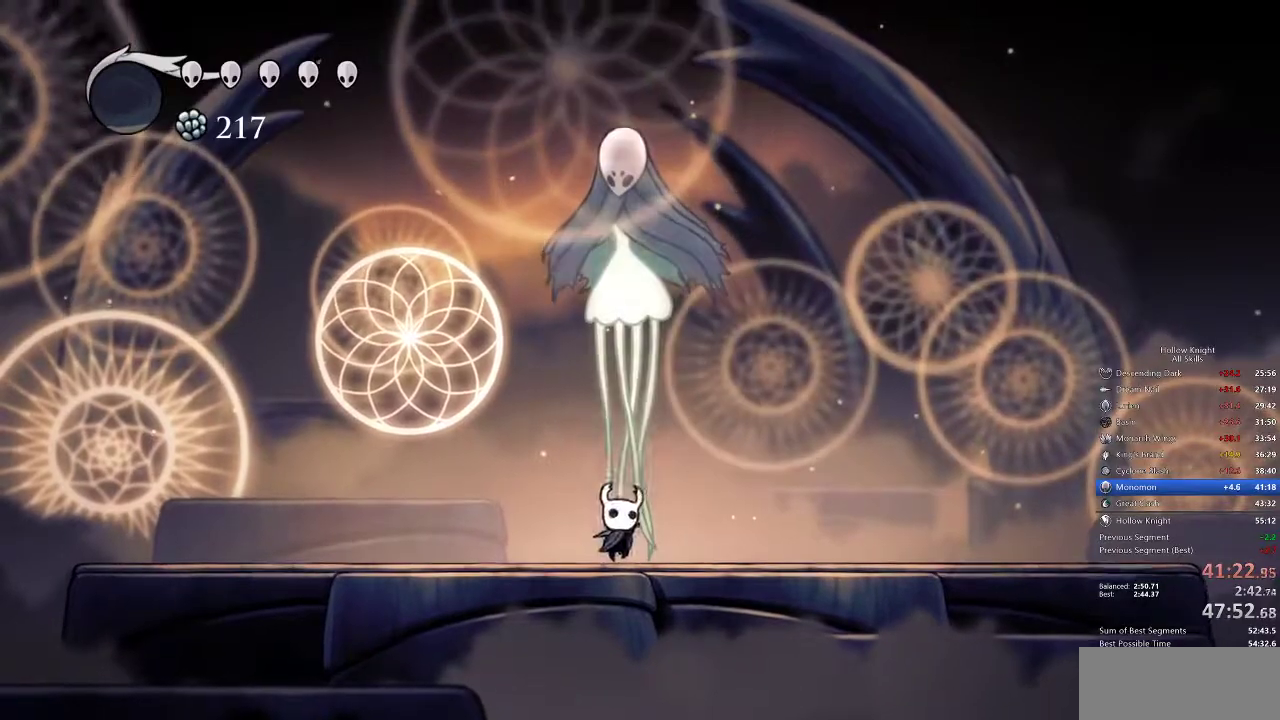
{"keys": ["up"], "events": [[117, "nail", "down"], [217, "nail", "up"]]}
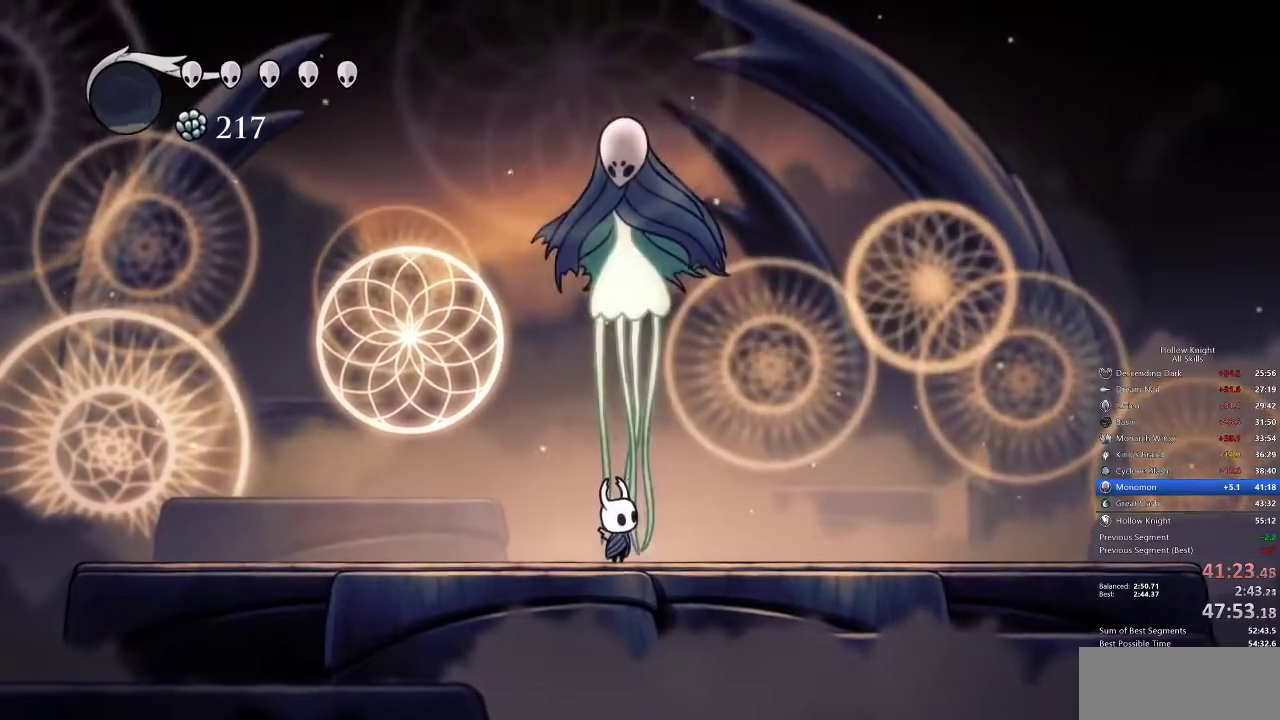
{"keys": ["nail", "up"], "events": [[50, "nail", "down"], [133, "nail", "up"], [450, "nail", "down"]]}
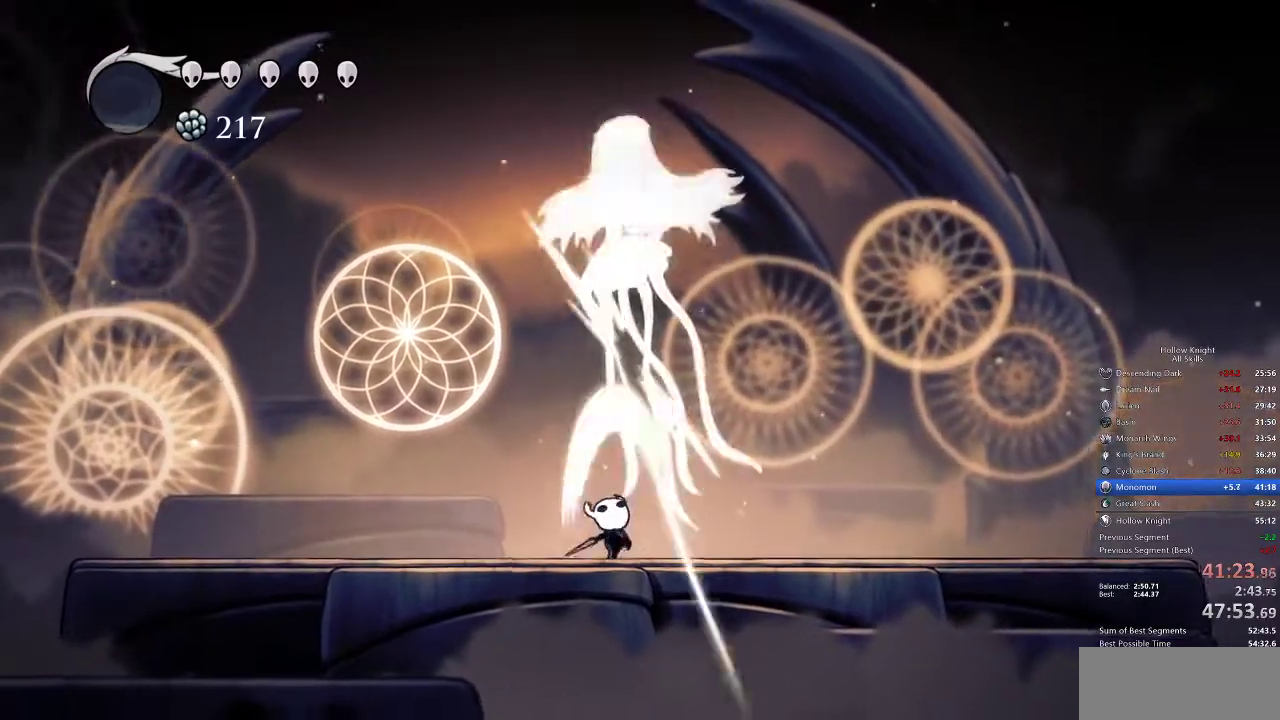
{"keys": ["up"], "events": [[17, "nail", "up"], [350, "nail", "down"], [483, "nail", "up"]]}